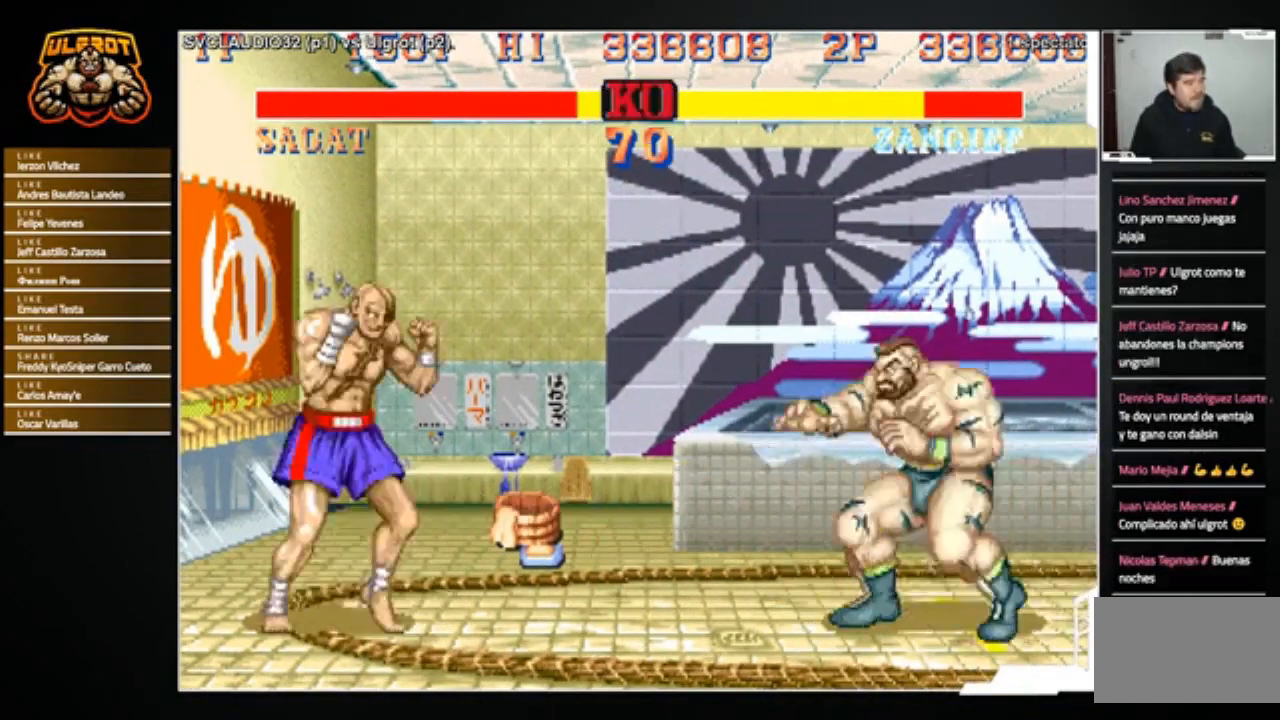
Gameplay with a controller (arcade stick); each line is a JSON object with the inputs held at the frame after it. "events" lists button and stick changes between this image and that frame as [ms after this image, input, new state], when the widget could be followed in between. Not read: L3 R3.
{"buttons": [], "left_stick": "down-right", "events": []}
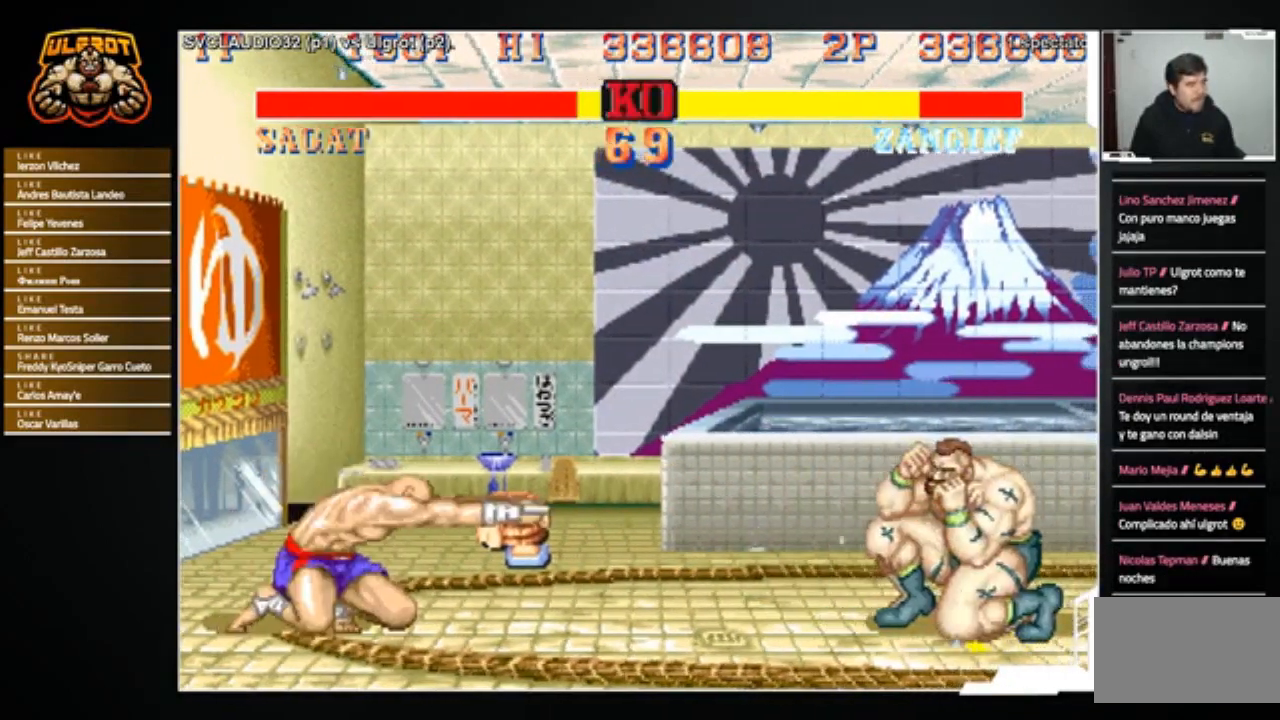
{"buttons": [], "left_stick": "down-right", "events": []}
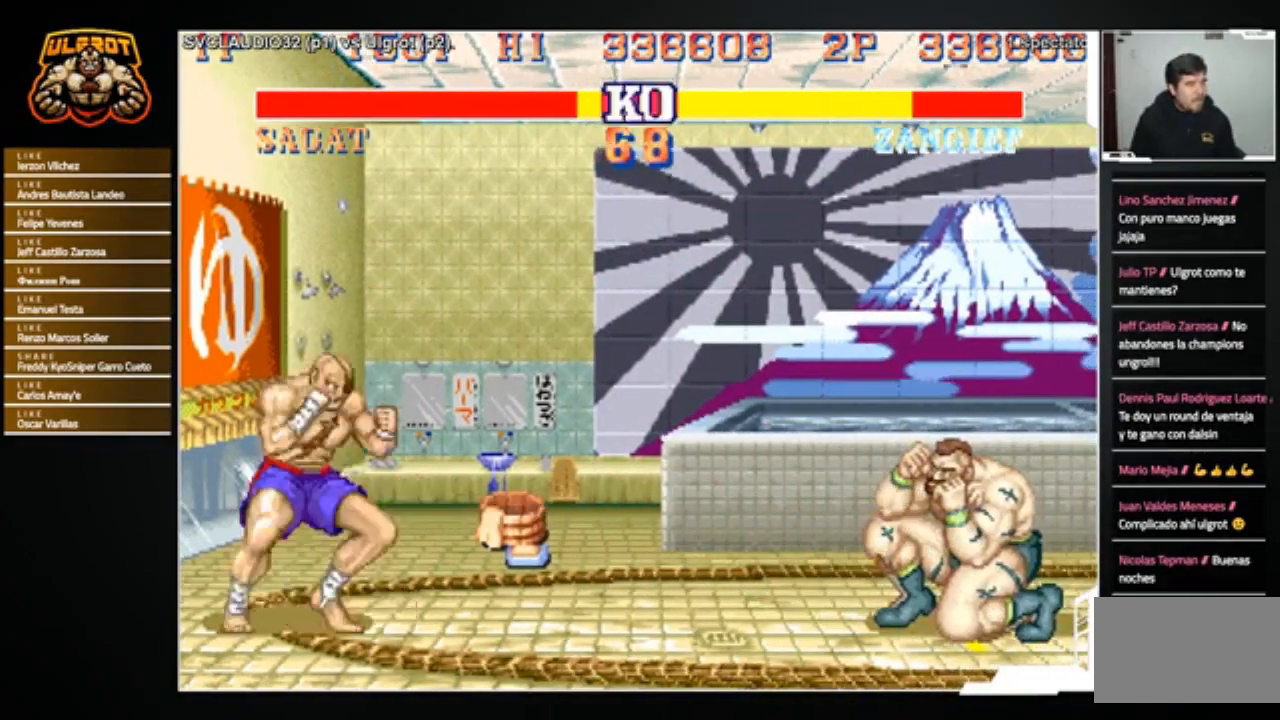
{"buttons": [], "left_stick": "center", "events": [[100, "left_stick", "center"], [166, "left_stick", "left"], [300, "left_stick", "up-left"], [500, "left_stick", "center"]]}
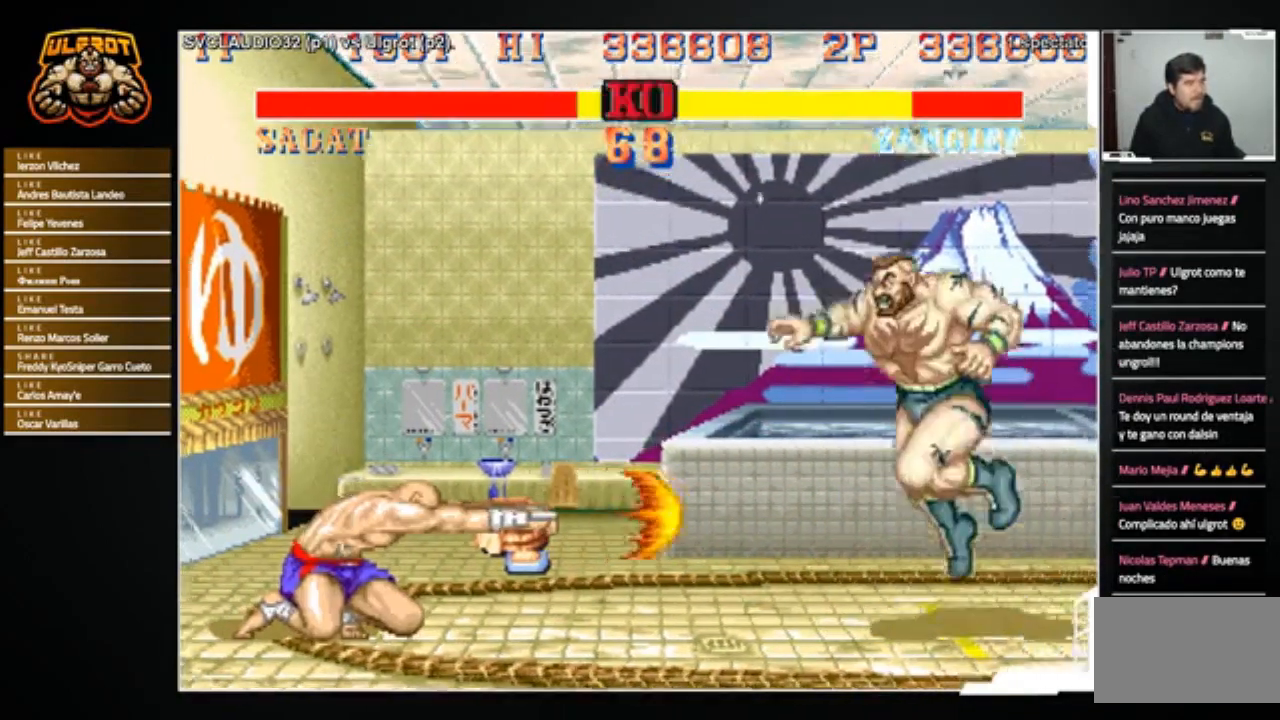
{"buttons": [], "left_stick": "right", "events": [[401, "R1", "down"], [501, "R1", "up"], [501, "left_stick", "right"]]}
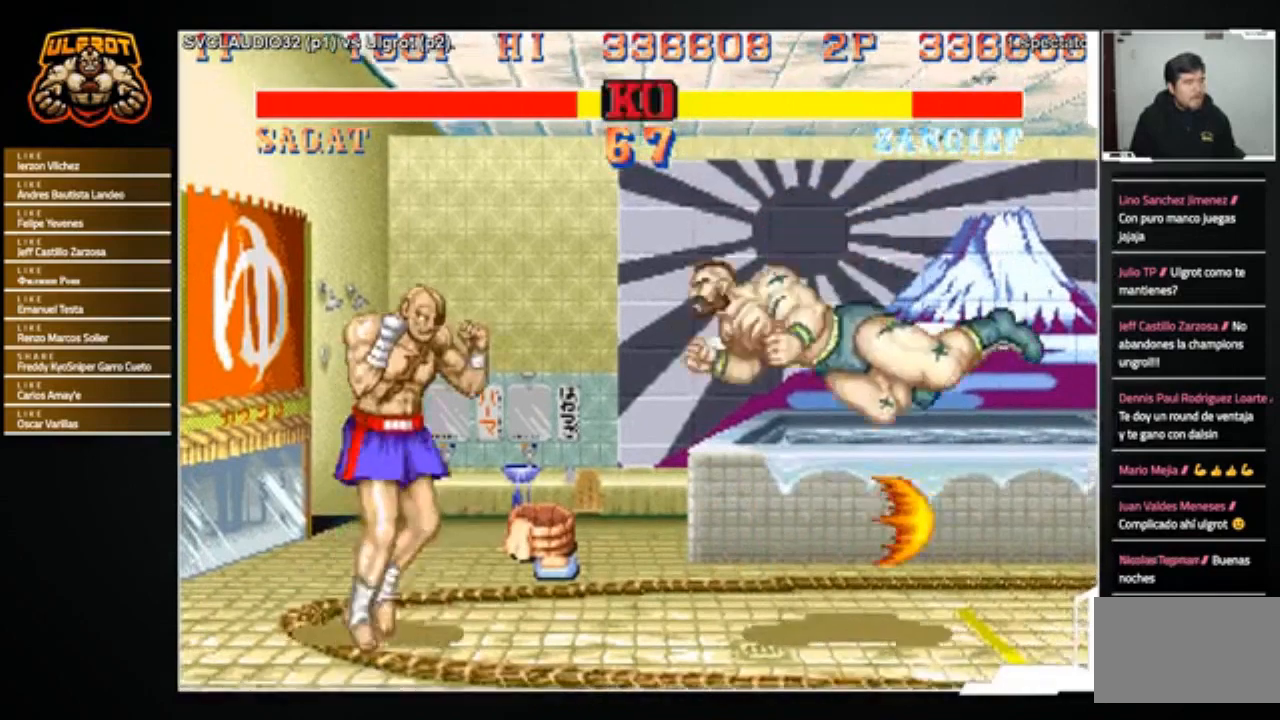
{"buttons": [], "left_stick": "down-right", "events": [[66, "left_stick", "down-right"]]}
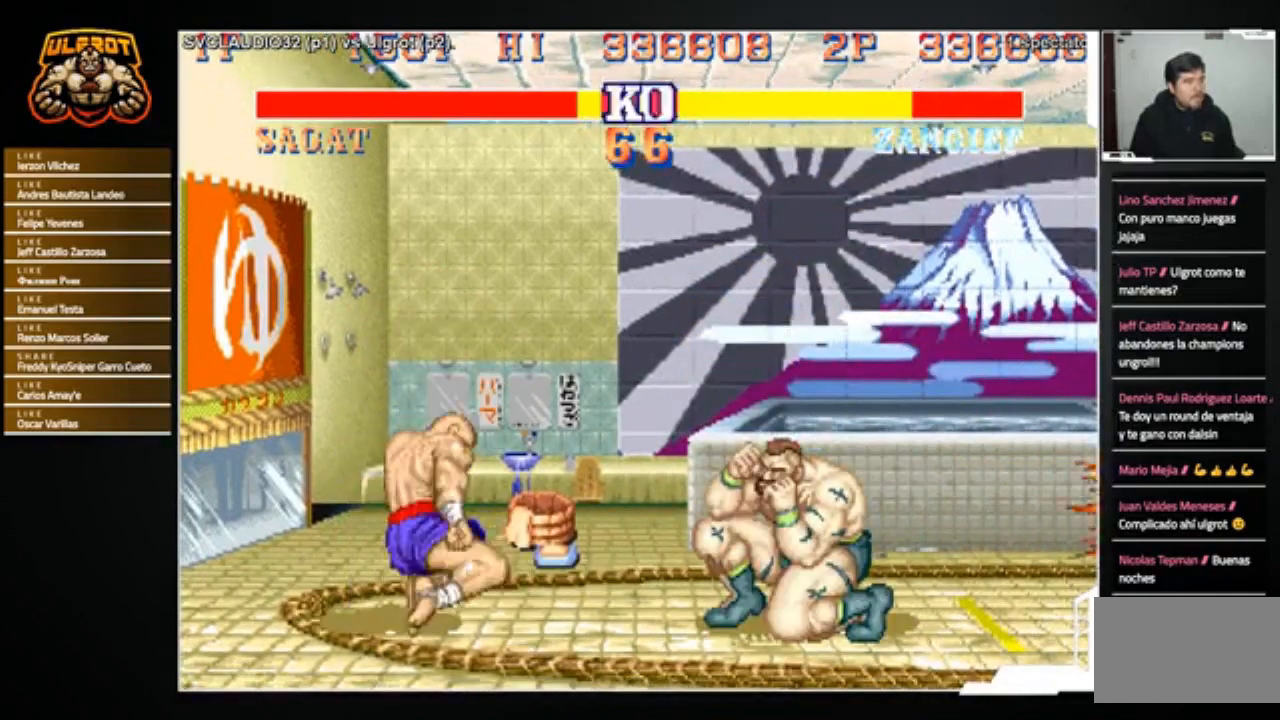
{"buttons": [], "left_stick": "up-left", "events": [[434, "left_stick", "up-left"]]}
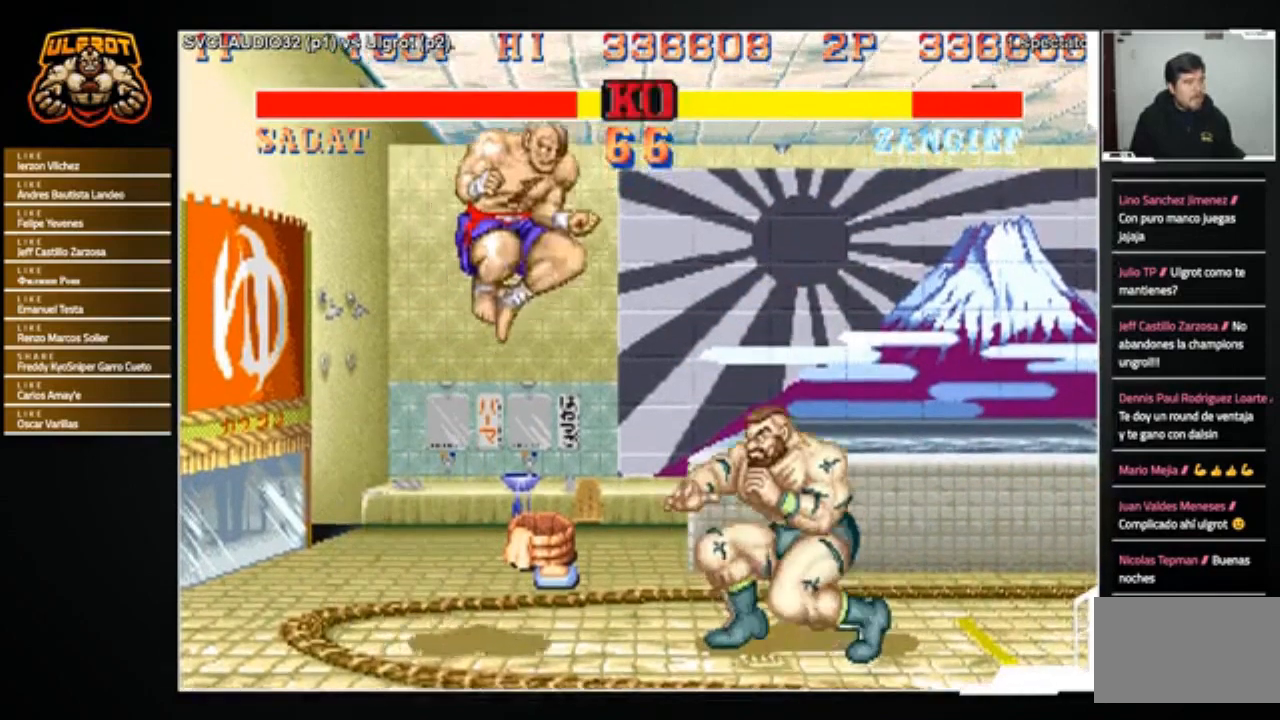
{"buttons": [], "left_stick": "center", "events": [[66, "R1", "down"], [100, "left_stick", "down-right"], [133, "R1", "up"], [467, "left_stick", "center"]]}
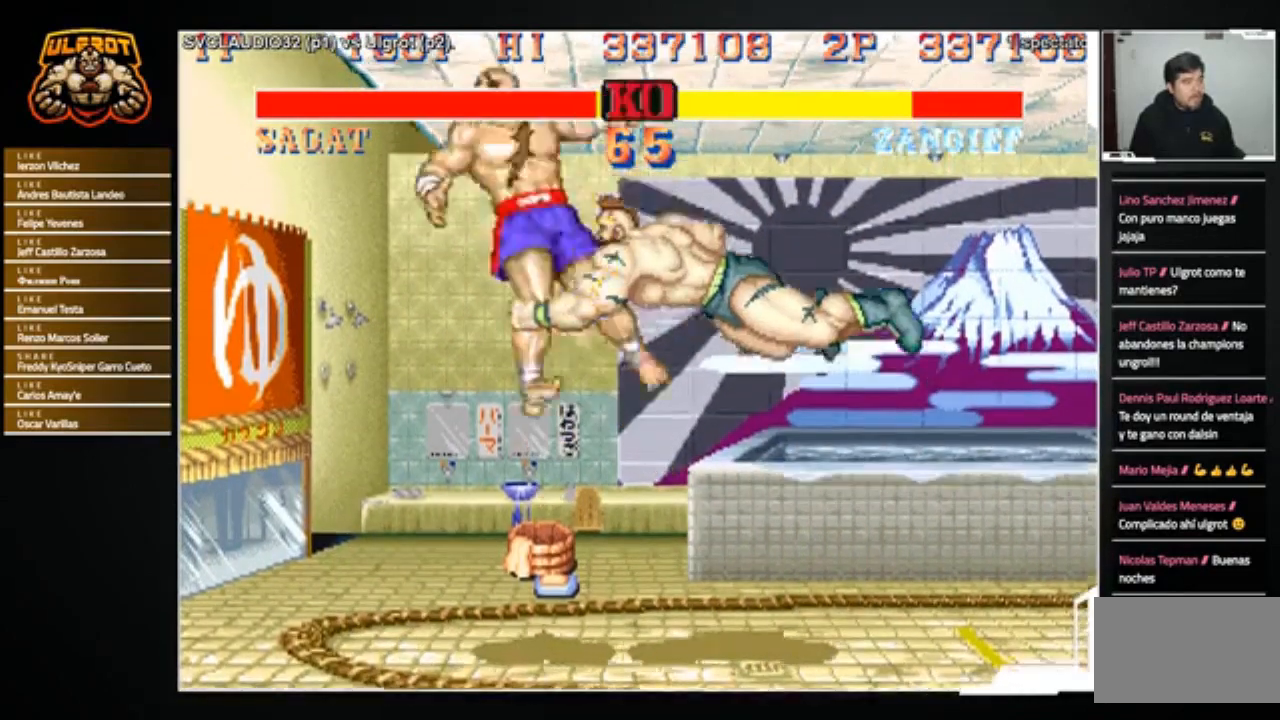
{"buttons": [], "left_stick": "left", "events": [[434, "left_stick", "left"]]}
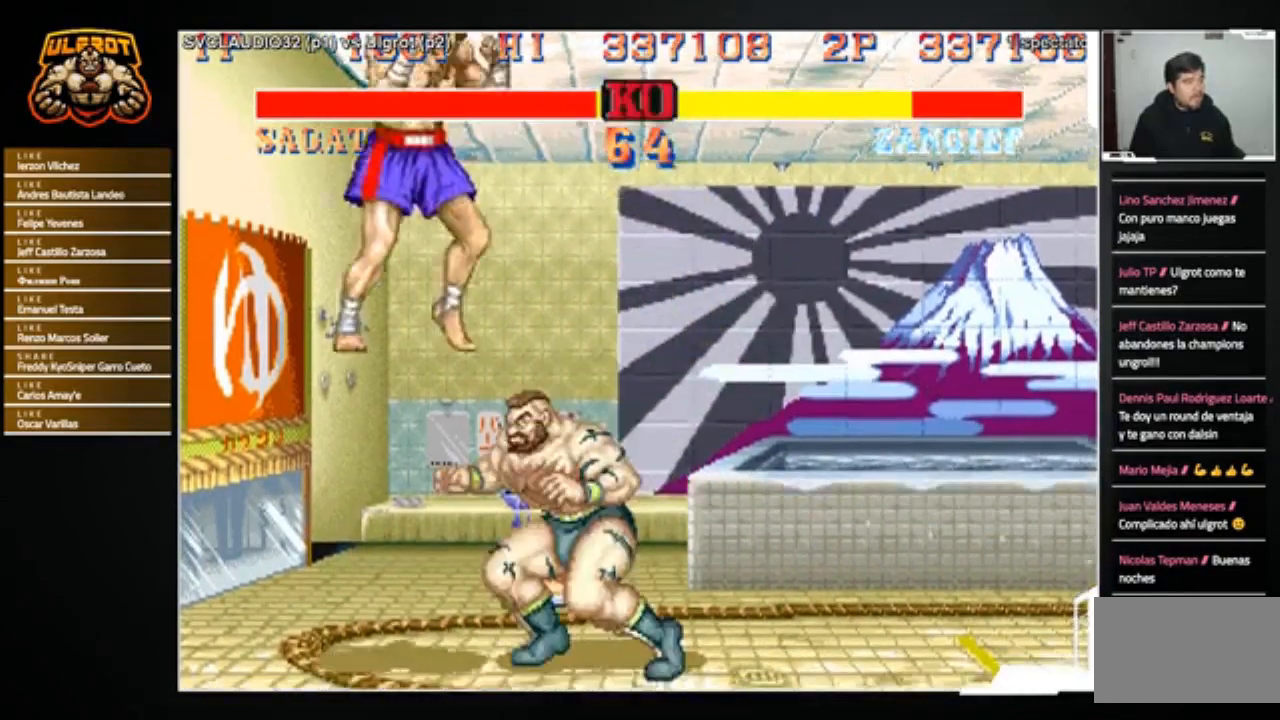
{"buttons": ["R2"], "left_stick": "down-right", "events": [[100, "left_stick", "down-right"], [166, "R2", "down"]]}
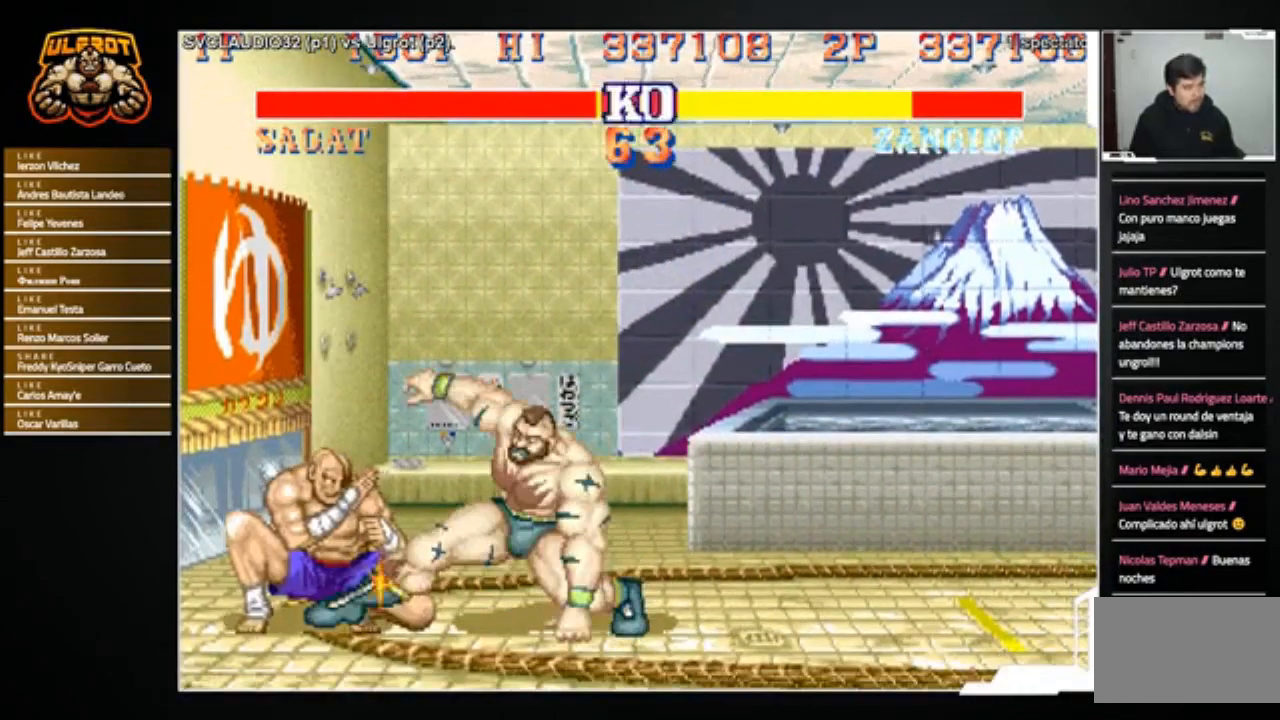
{"buttons": [], "left_stick": "right", "events": [[200, "R2", "up"], [300, "left_stick", "left"], [434, "left_stick", "right"]]}
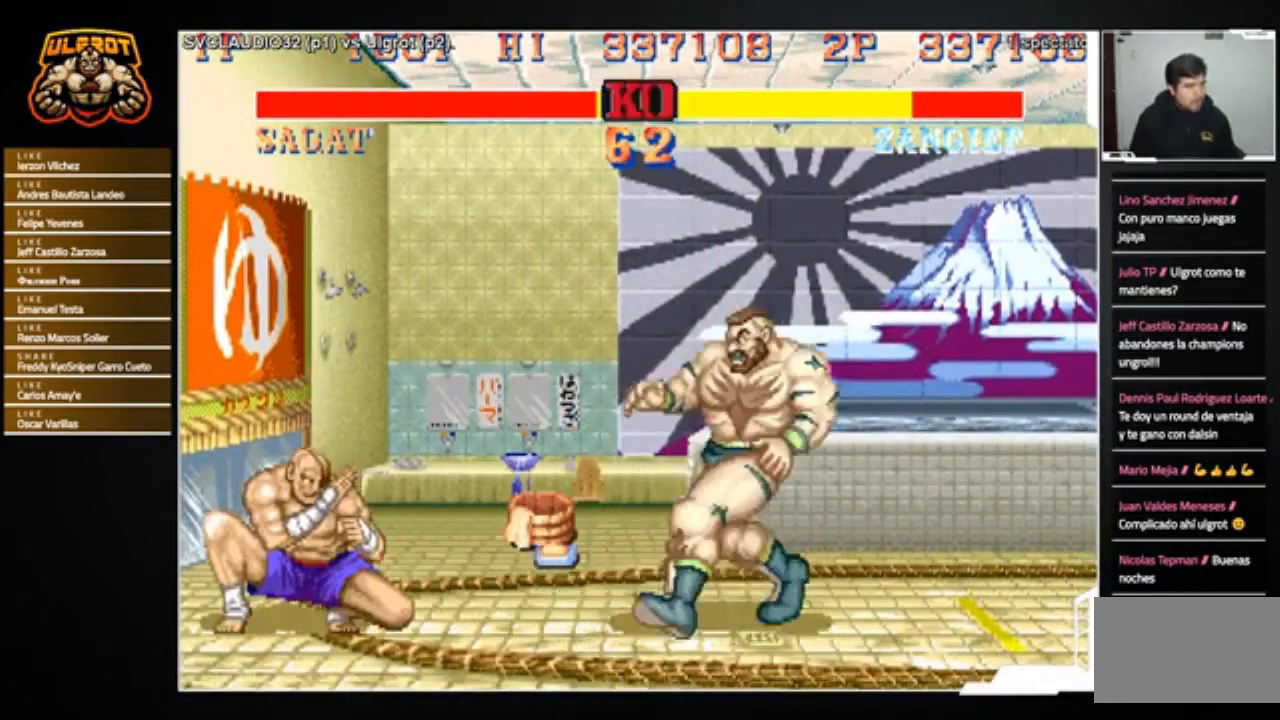
{"buttons": [], "left_stick": "down-right", "events": [[267, "left_stick", "left"], [500, "left_stick", "down-right"]]}
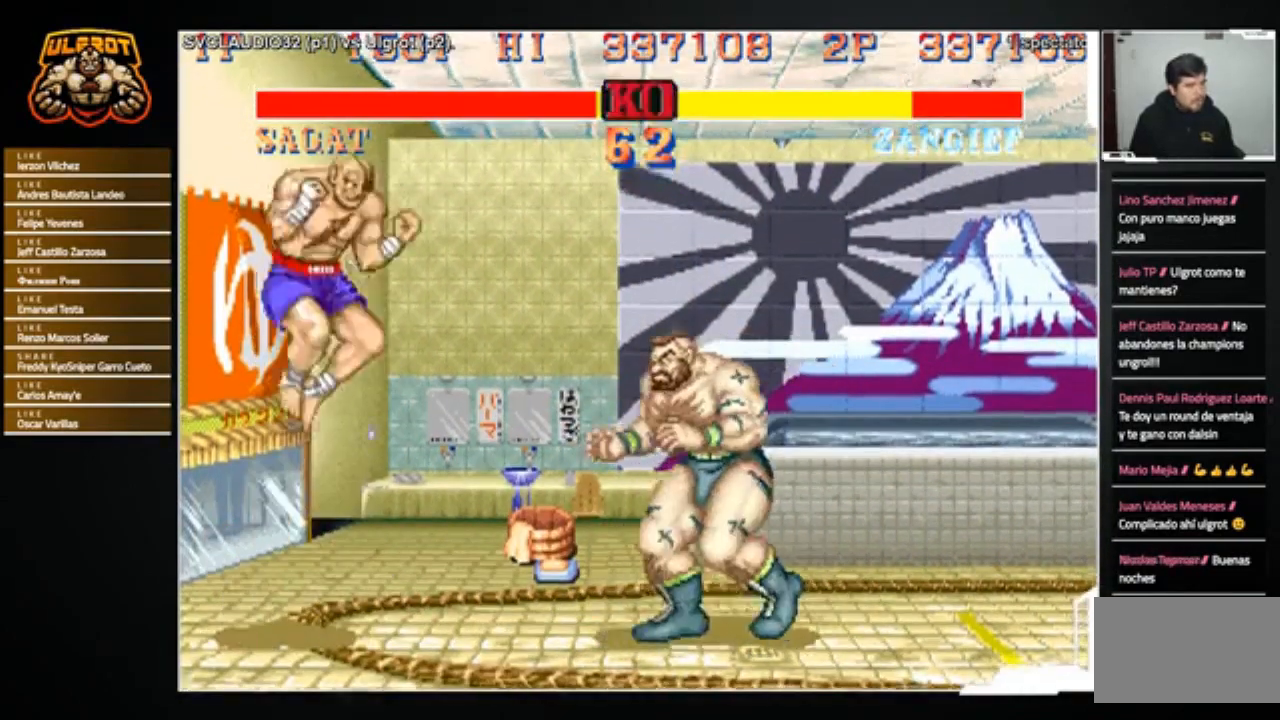
{"buttons": [], "left_stick": "center", "events": [[33, "R2", "down"], [134, "R2", "up"], [501, "left_stick", "center"]]}
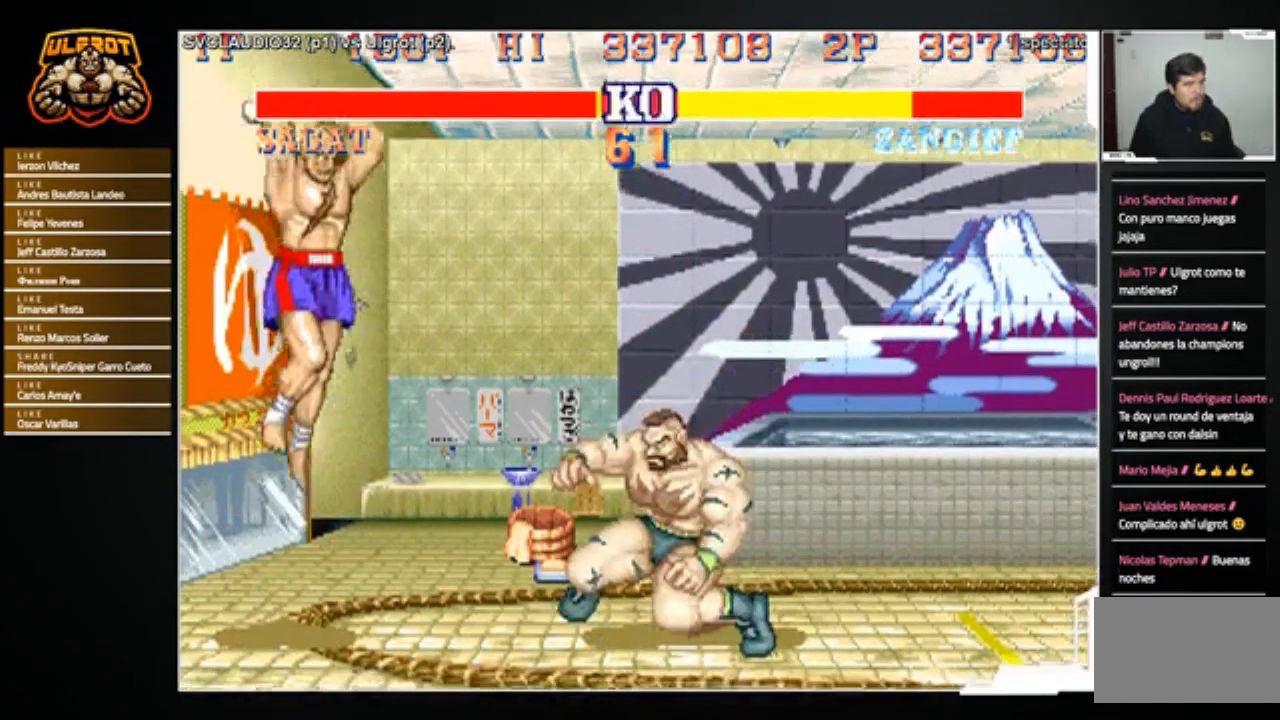
{"buttons": [], "left_stick": "center", "events": [[33, "left_stick", "left"], [100, "left_stick", "up-left"], [267, "left_stick", "center"], [333, "CIRCLE", "down"], [400, "CIRCLE", "up"]]}
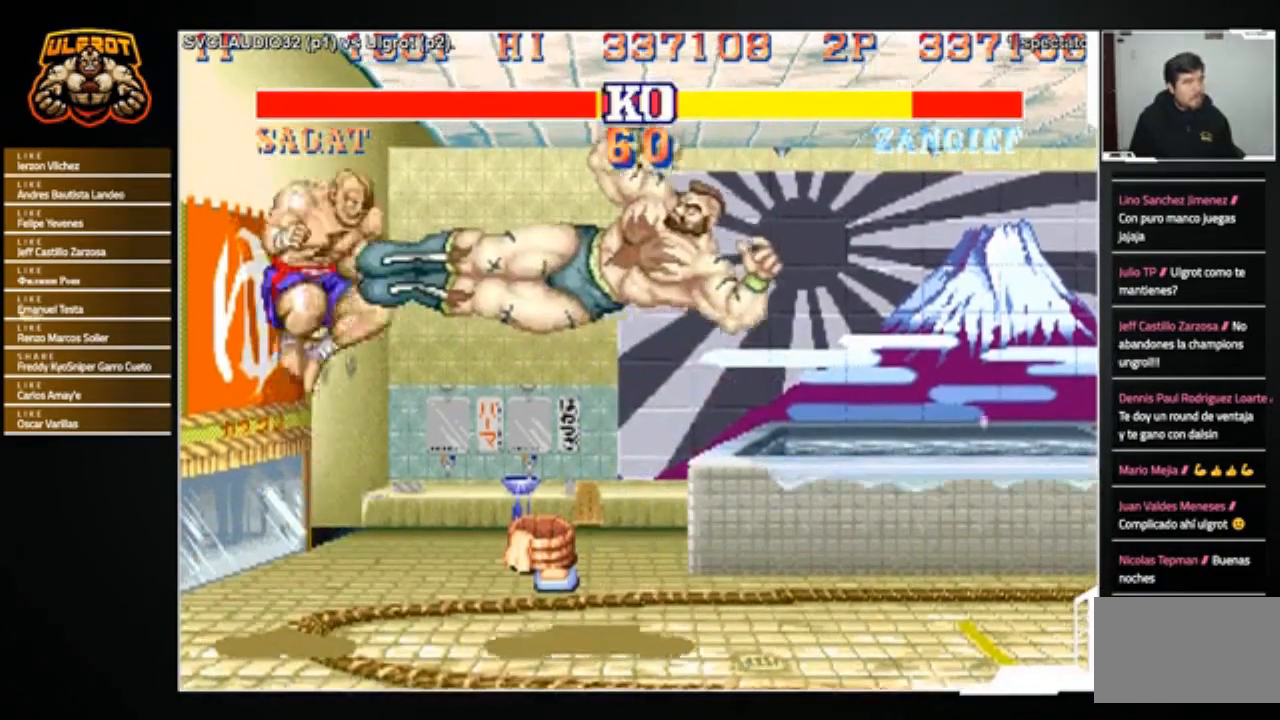
{"buttons": [], "left_stick": "center", "events": [[134, "left_stick", "left"], [234, "left_stick", "down"], [334, "left_stick", "right"], [467, "left_stick", "center"]]}
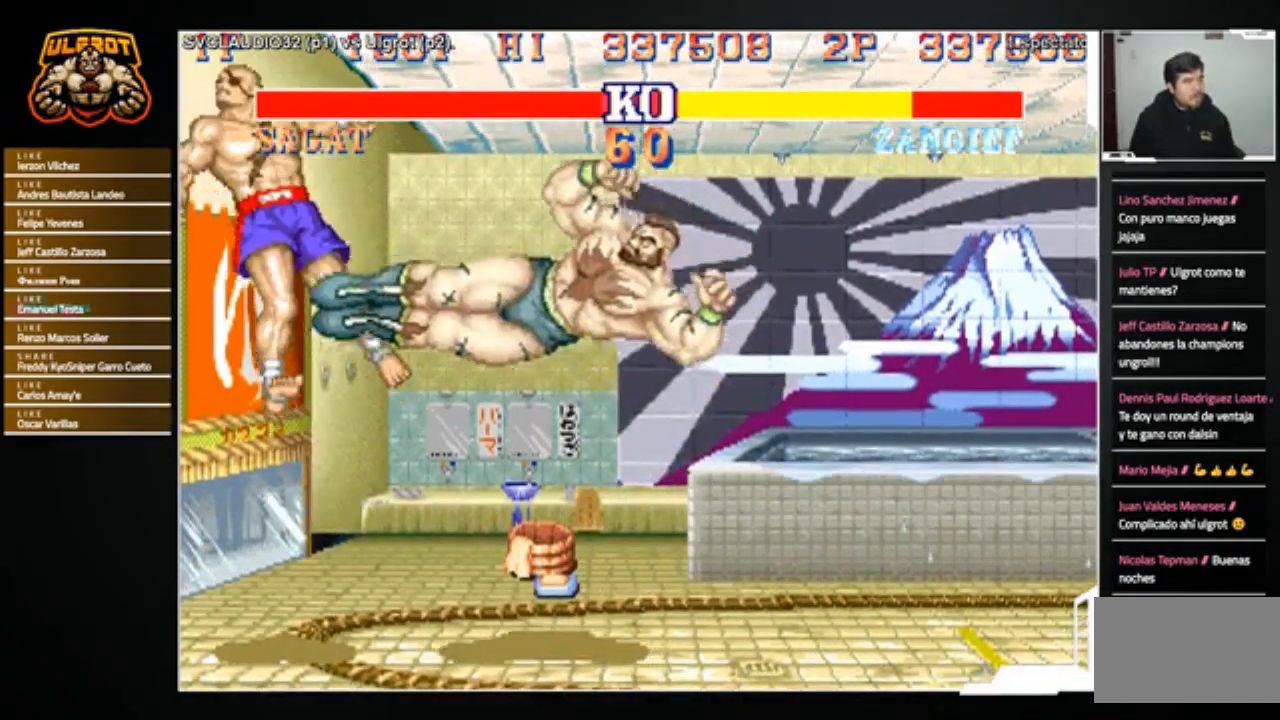
{"buttons": [], "left_stick": "down", "events": [[333, "left_stick", "right"], [400, "left_stick", "center"], [467, "left_stick", "down"]]}
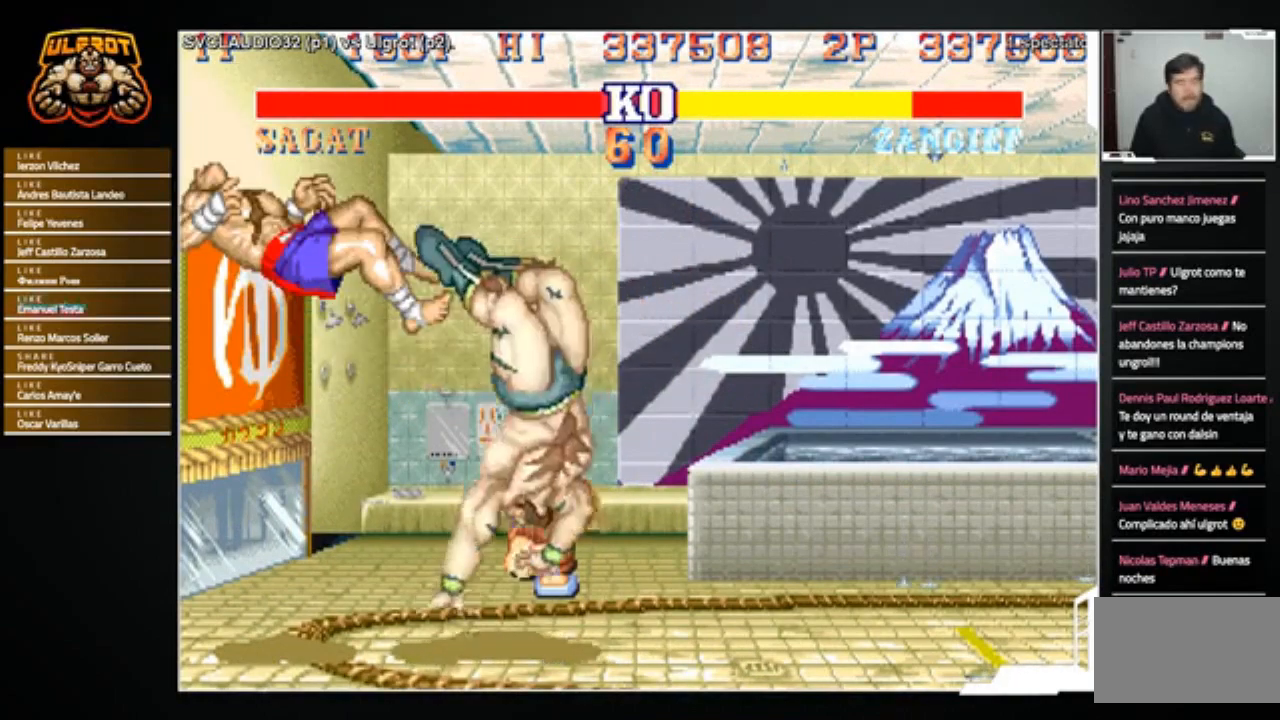
{"buttons": [], "left_stick": "center", "events": [[67, "R1", "down"], [67, "SQUARE", "down"], [67, "TRIANGLE", "down"], [100, "TRIANGLE", "up"], [134, "R1", "up"], [134, "SQUARE", "up"], [267, "left_stick", "down-right"], [367, "R1", "down"], [401, "SQUARE", "down"], [401, "TRIANGLE", "down"], [434, "R1", "up"], [434, "SQUARE", "up"], [434, "TRIANGLE", "up"], [467, "left_stick", "center"]]}
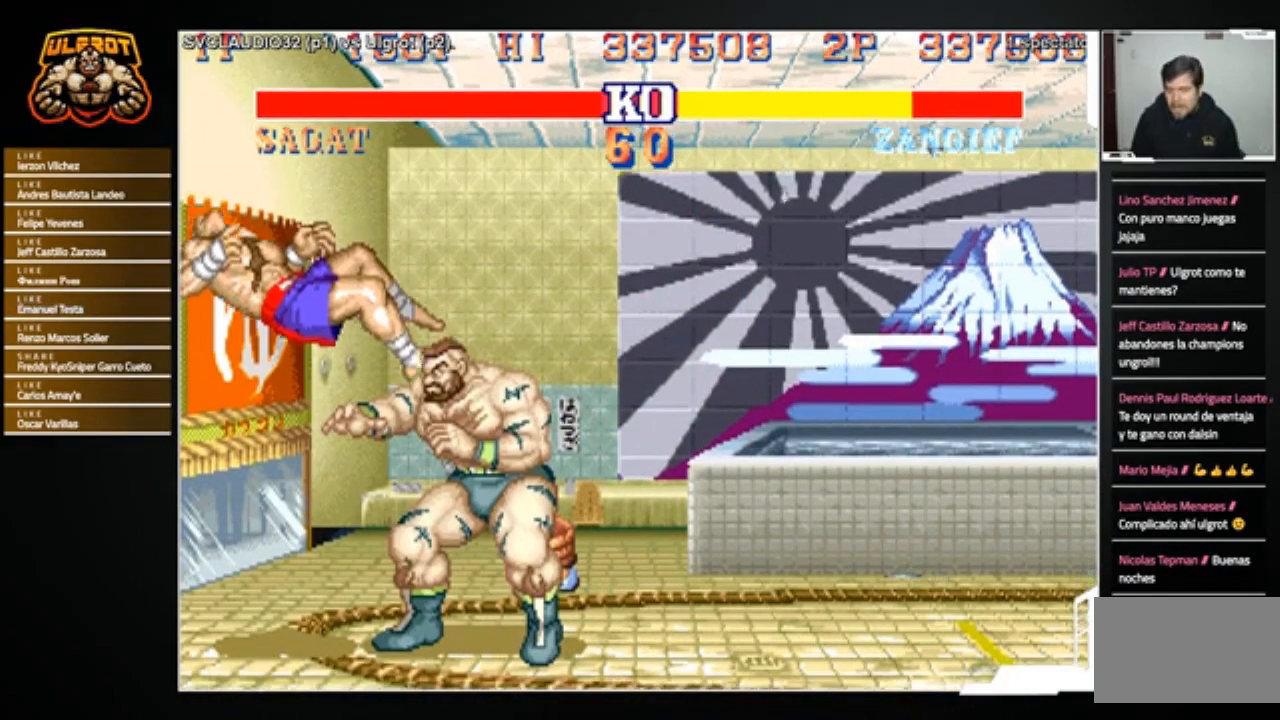
{"buttons": [], "left_stick": "center", "events": []}
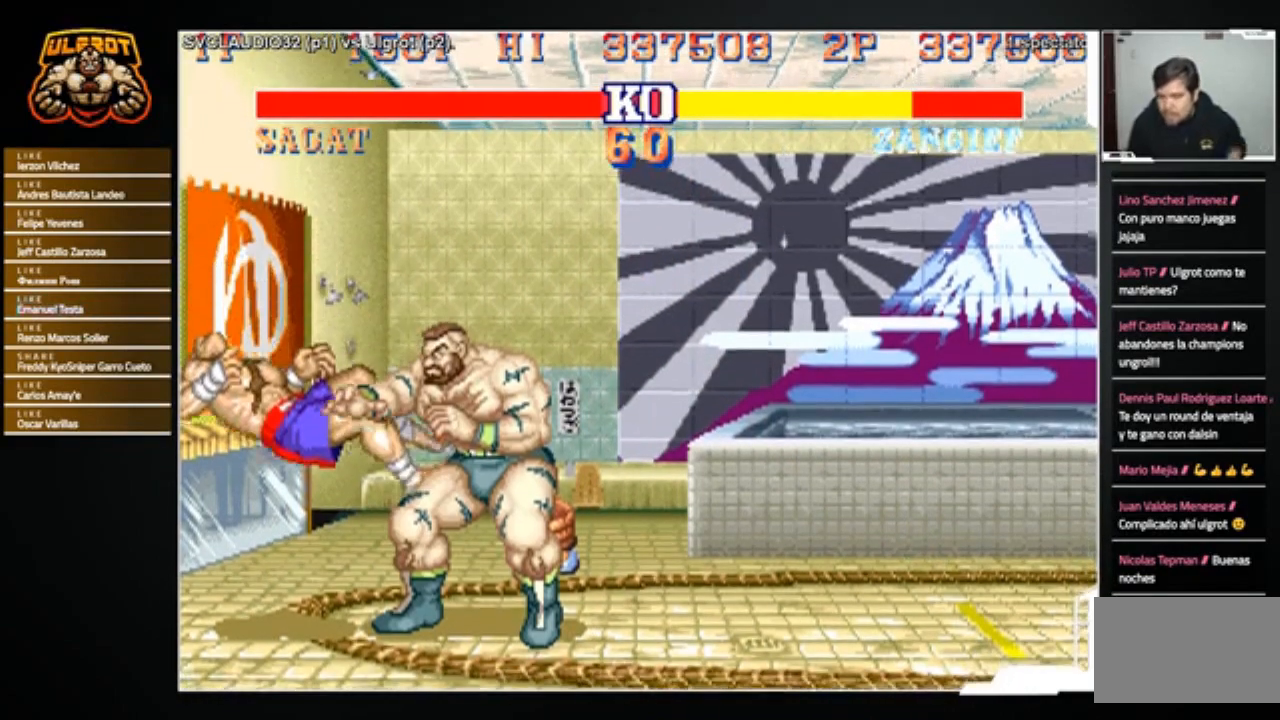
{"buttons": [], "left_stick": "center", "events": []}
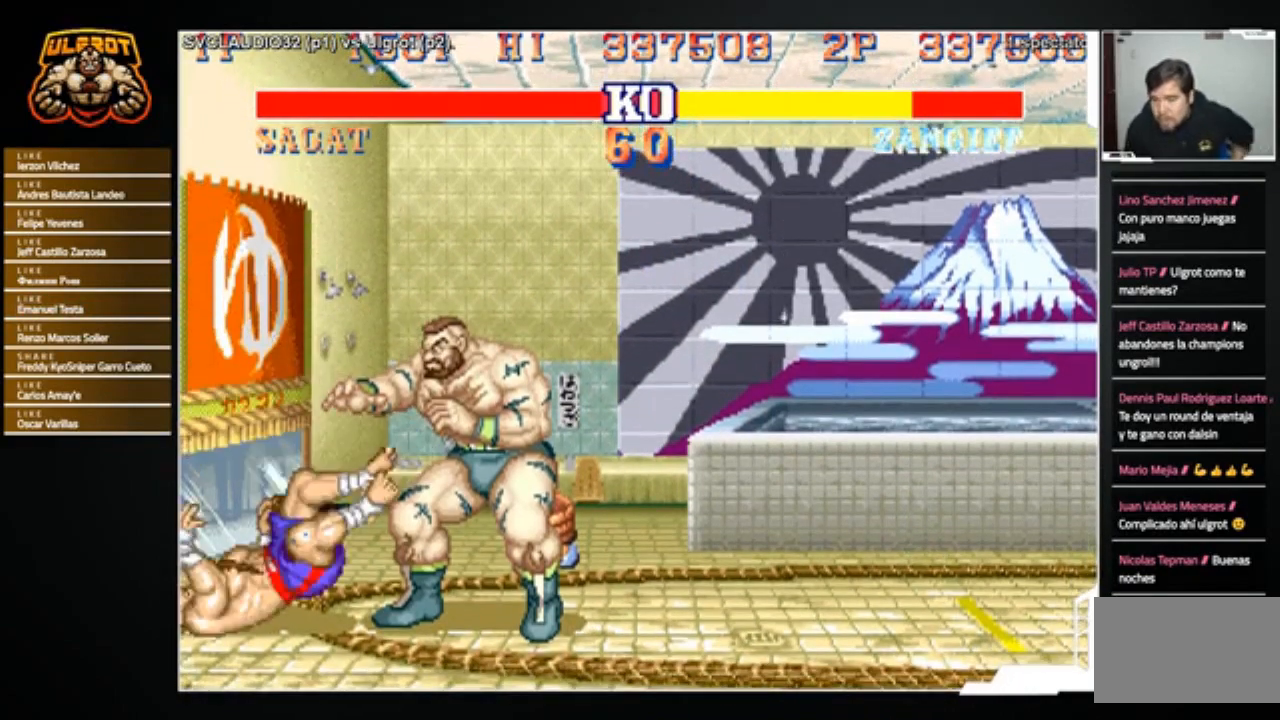
{"buttons": [], "left_stick": "center", "events": []}
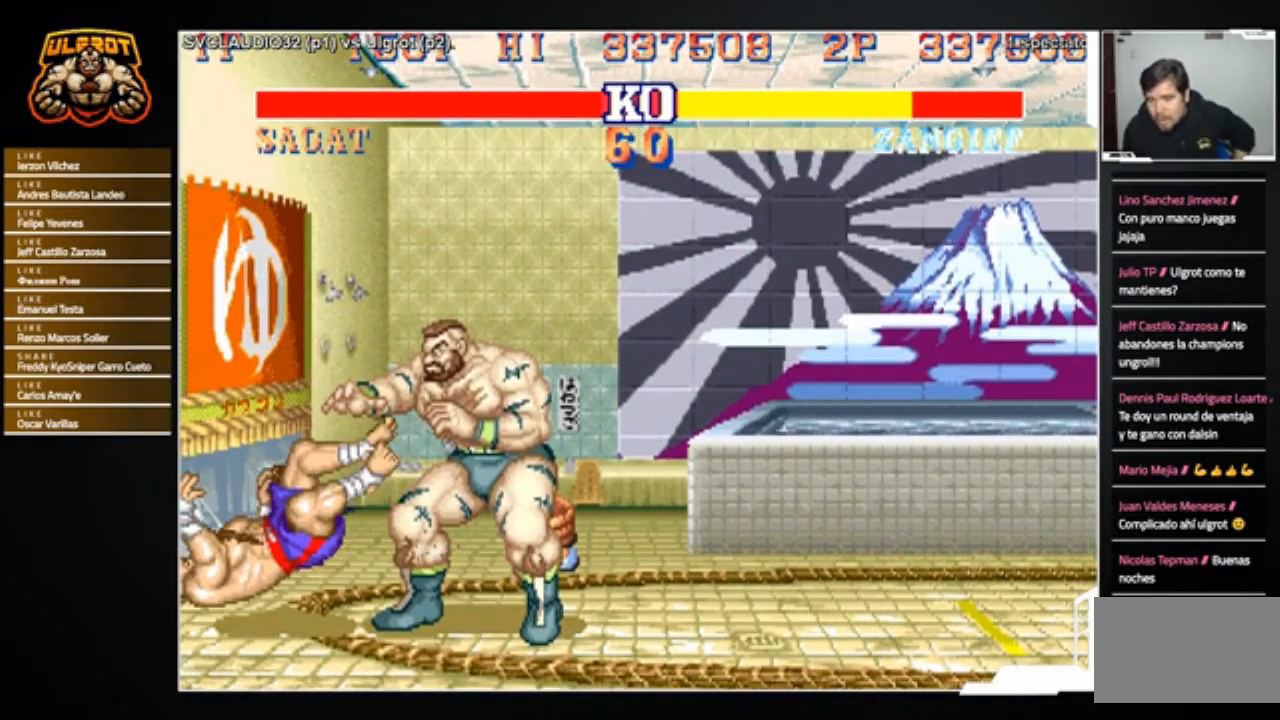
{"buttons": [], "left_stick": "center", "events": [[234, "SQUARE", "down"], [267, "SQUARE", "up"]]}
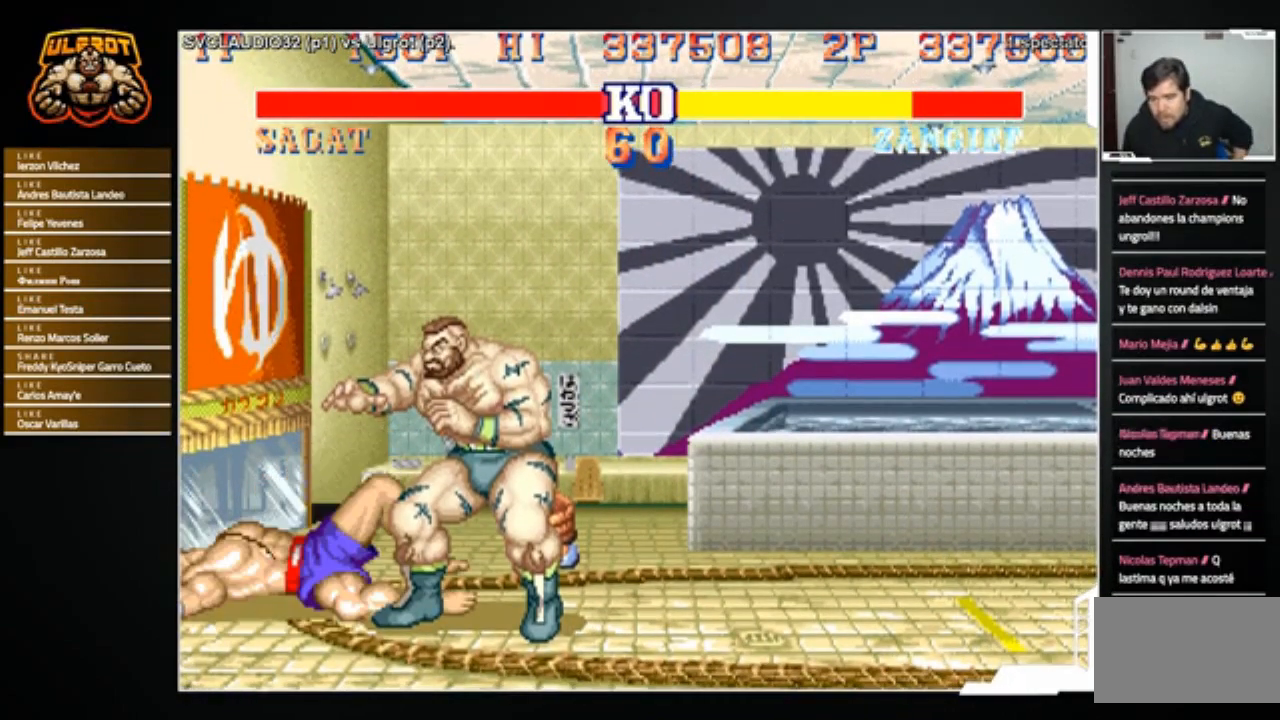
{"buttons": [], "left_stick": "center", "events": [[267, "CROSS", "down"], [301, "CROSS", "up"]]}
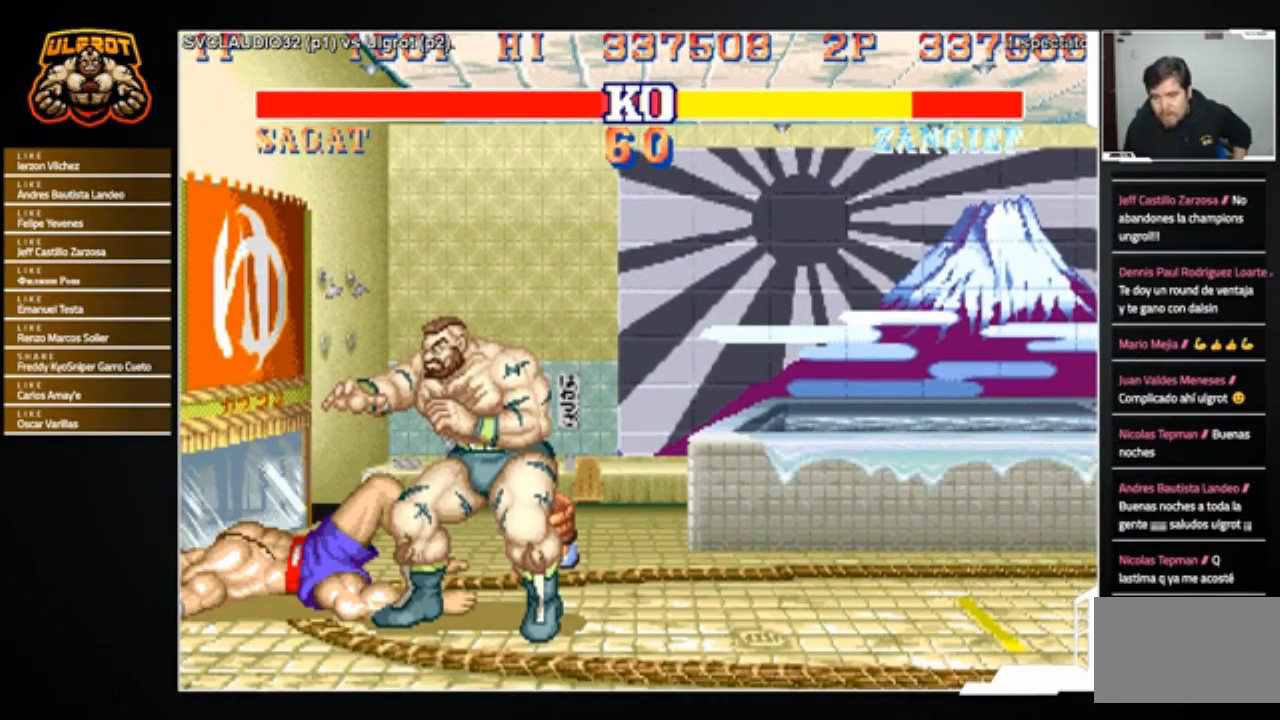
{"buttons": [], "left_stick": "center", "events": [[300, "CROSS", "down"], [333, "CROSS", "up"]]}
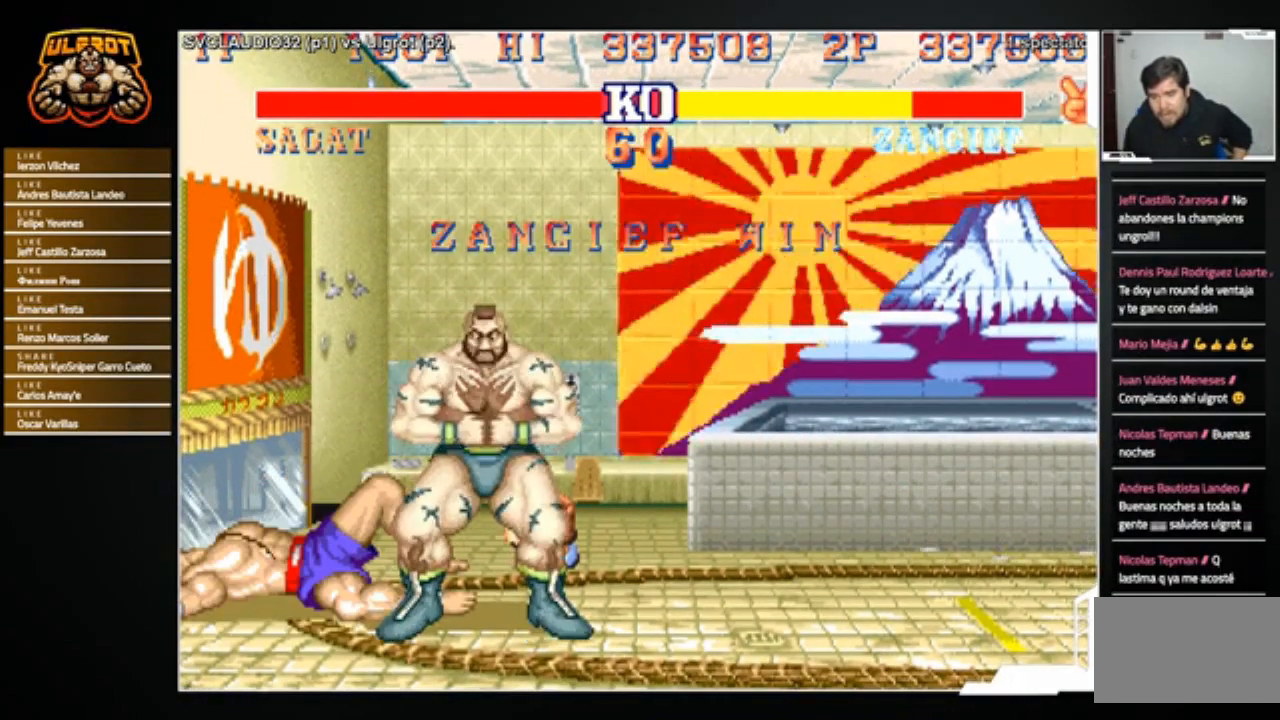
{"buttons": [], "left_stick": "center", "events": [[234, "CROSS", "down"], [267, "CROSS", "up"]]}